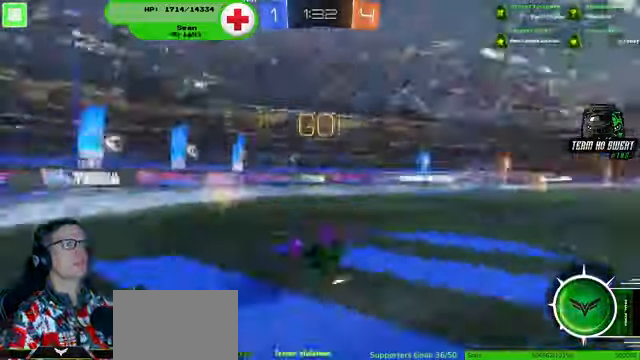
Gameplay with a controller (PlayStation layout); each line is a JSON object with the inputs held at the frame after it. "events" lists button and stick changes between this image and that frame as [ms after this image, input, new state], when the widget could be followed in between. Not read: HOME L3 R3.
{"buttons": ["R2"], "left_stick": "left", "right_stick": "center", "events": [[467, "left_stick", "left"]]}
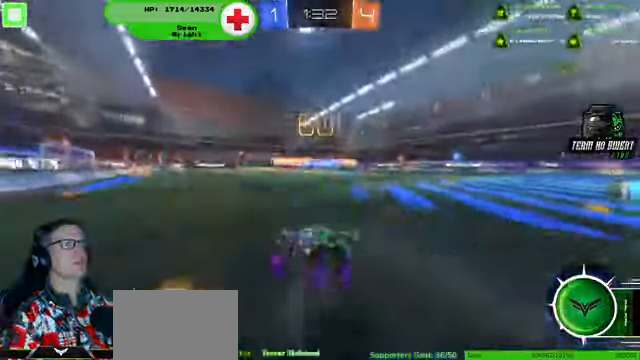
{"buttons": ["R2"], "left_stick": "left", "right_stick": "center", "events": []}
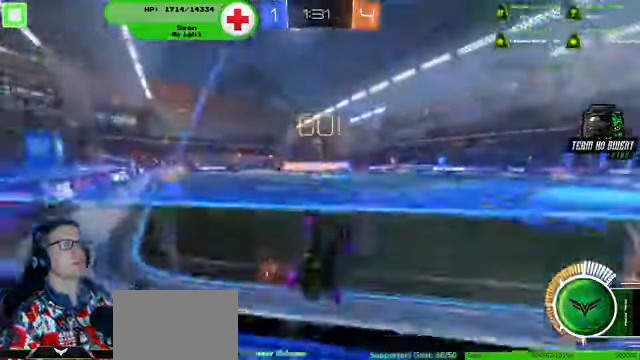
{"buttons": ["R2"], "left_stick": "left", "right_stick": "center", "events": []}
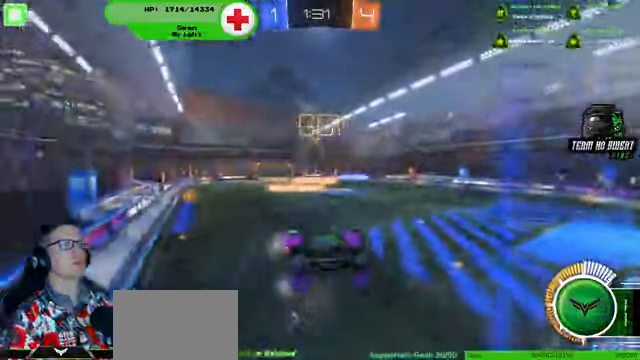
{"buttons": ["R2"], "left_stick": "left", "right_stick": "center", "events": []}
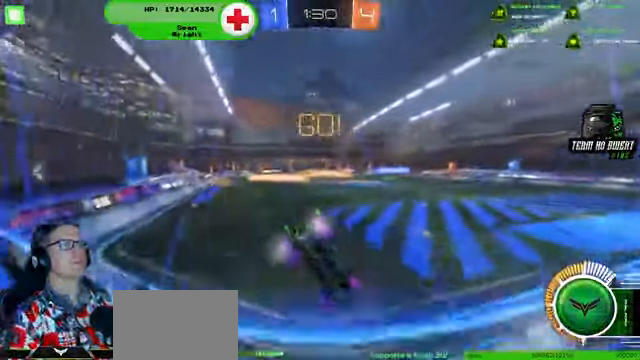
{"buttons": [], "left_stick": "down-right", "right_stick": "center"}
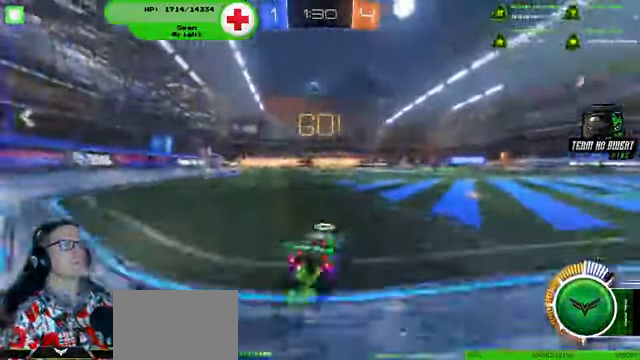
{"buttons": ["R2"], "left_stick": "left", "right_stick": "center", "events": [[334, "R2", "down"], [467, "left_stick", "left"]]}
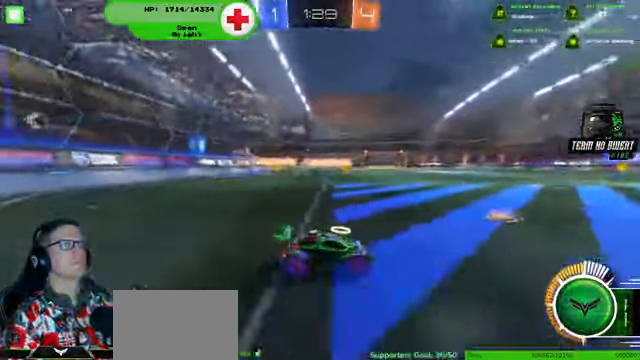
{"buttons": [], "left_stick": "left", "right_stick": "center", "events": [[200, "R2", "up"]]}
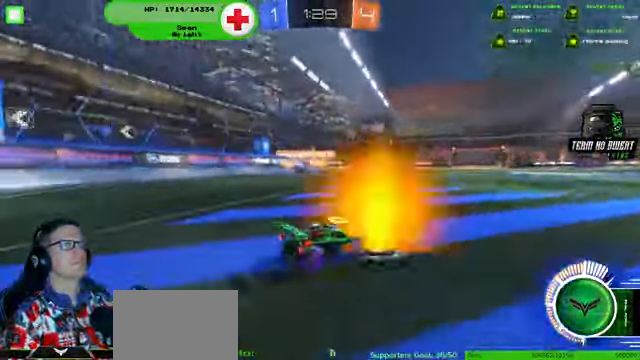
{"buttons": [], "left_stick": "left", "right_stick": "center", "events": []}
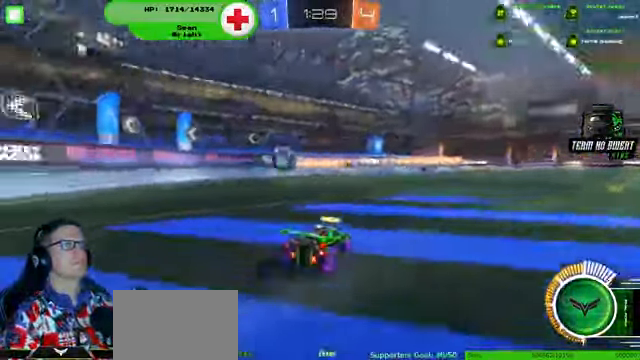
{"buttons": ["R2"], "left_stick": "left", "right_stick": "center", "events": [[67, "R2", "down"]]}
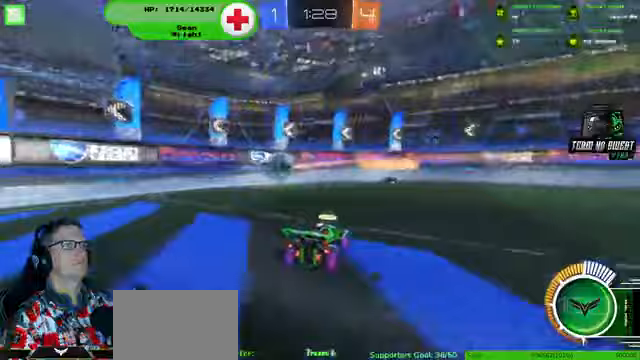
{"buttons": ["R1", "R2"], "left_stick": "center", "right_stick": "center", "events": [[233, "R1", "down"], [433, "left_stick", "center"]]}
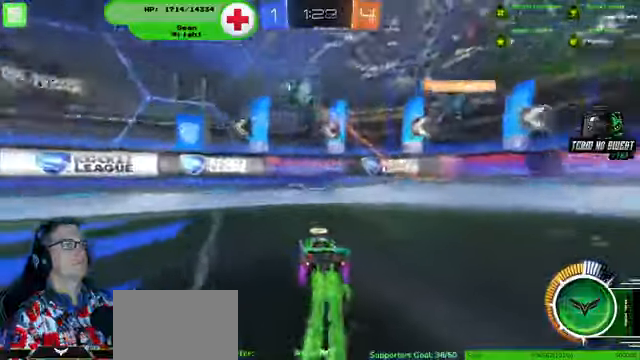
{"buttons": ["R2"], "left_stick": "center", "right_stick": "center"}
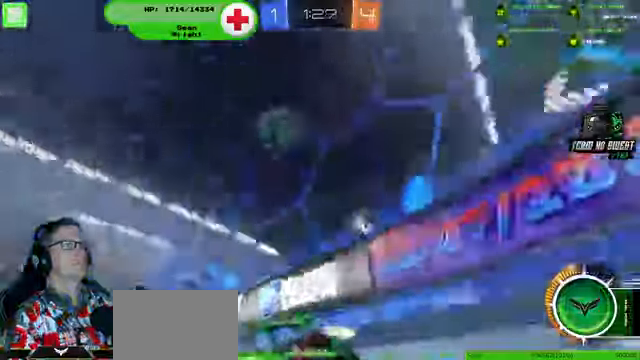
{"buttons": ["R2"], "left_stick": "left", "right_stick": "center"}
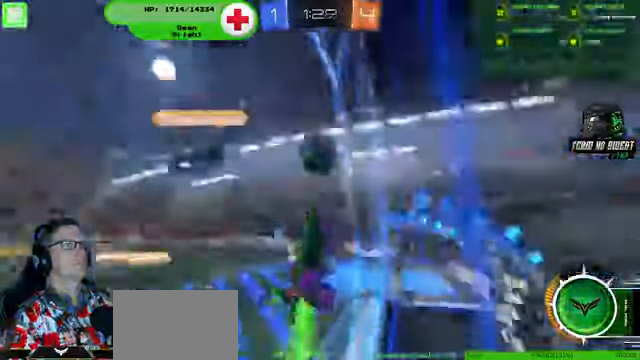
{"buttons": [], "left_stick": "down-left", "right_stick": "center", "events": [[167, "R2", "up"], [500, "left_stick", "down-left"]]}
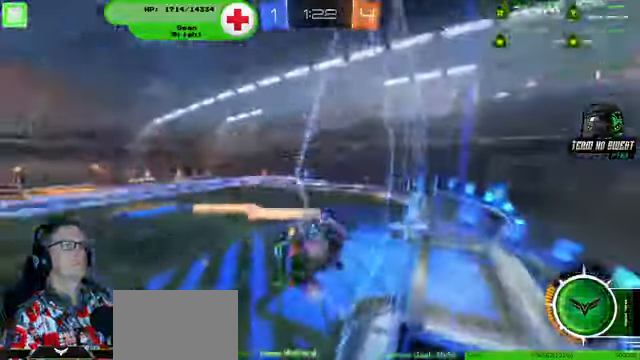
{"buttons": [], "left_stick": "down-left", "right_stick": "center", "events": []}
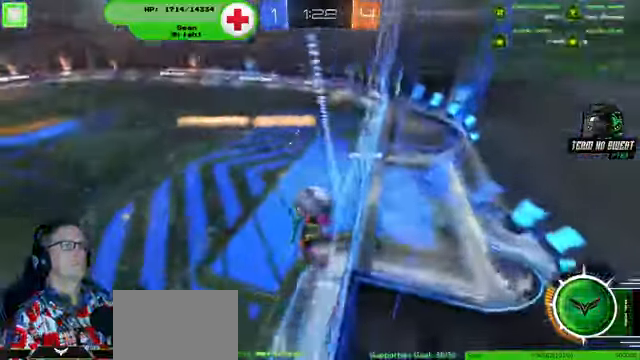
{"buttons": ["R2"], "left_stick": "center", "right_stick": "center", "events": [[133, "left_stick", "down-right"], [167, "R2", "down"], [300, "left_stick", "center"], [367, "left_stick", "left"], [500, "left_stick", "center"]]}
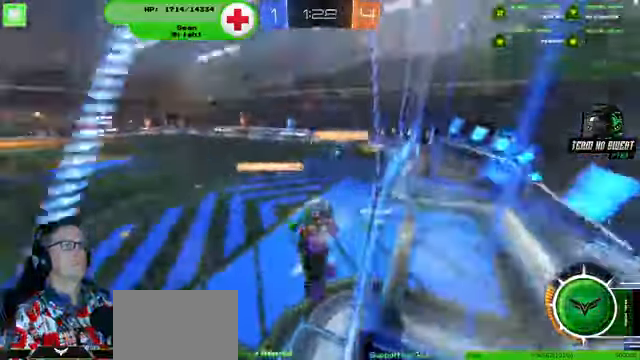
{"buttons": ["R2"], "left_stick": "up-left", "right_stick": "center", "events": [[167, "left_stick", "down-left"], [500, "left_stick", "up-left"]]}
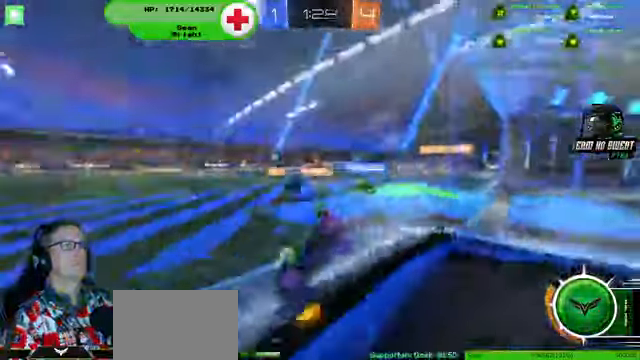
{"buttons": ["R2"], "left_stick": "left", "right_stick": "center", "events": [[200, "R1", "down"], [267, "R1", "up"], [267, "left_stick", "left"]]}
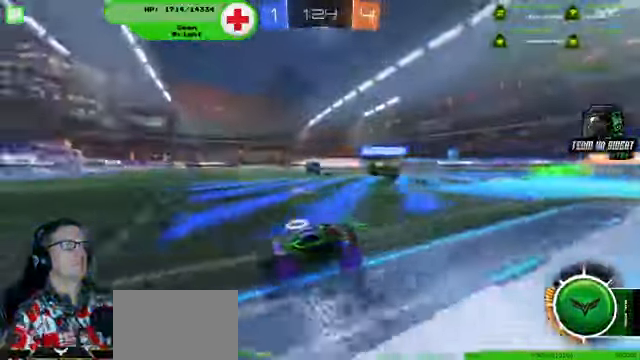
{"buttons": ["R1", "R2"], "left_stick": "center", "right_stick": "center", "events": [[67, "left_stick", "center"], [233, "R1", "down"]]}
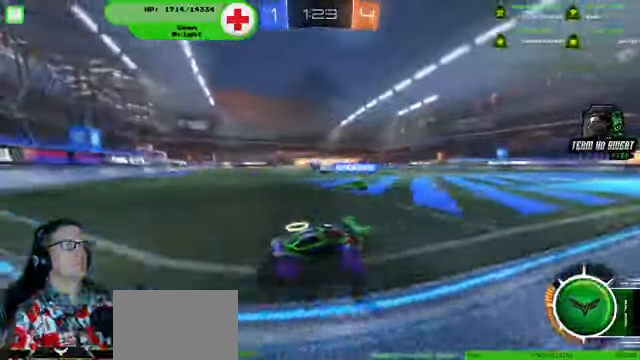
{"buttons": [], "left_stick": "down-right", "right_stick": "center", "events": [[33, "left_stick", "down-right"], [67, "R1", "up"], [200, "R2", "up"]]}
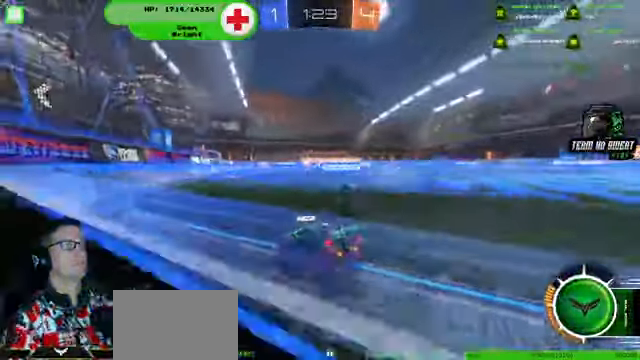
{"buttons": ["R2"], "left_stick": "down-right", "right_stick": "center", "events": [[267, "R2", "down"]]}
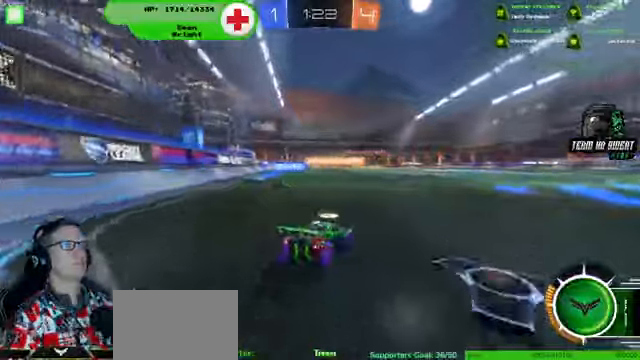
{"buttons": ["R2"], "left_stick": "center", "right_stick": "center", "events": [[166, "left_stick", "center"], [366, "left_stick", "left"], [500, "left_stick", "center"]]}
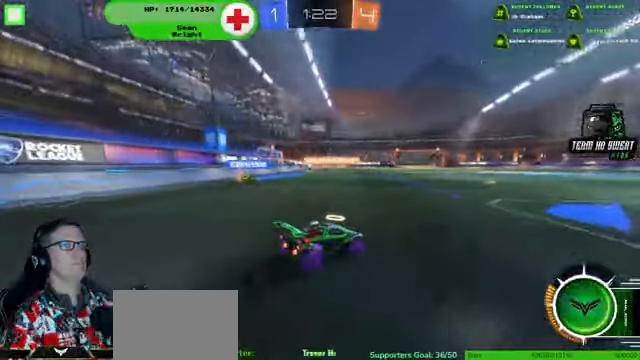
{"buttons": ["R2"], "left_stick": "left", "right_stick": "center", "events": [[500, "left_stick", "left"]]}
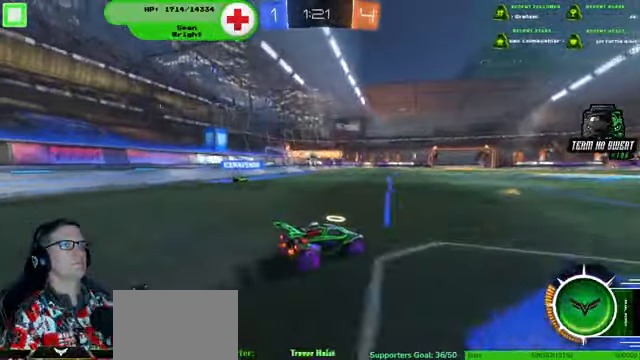
{"buttons": ["R2"], "left_stick": "right", "right_stick": "center", "events": [[100, "left_stick", "center"], [266, "R2", "up"], [433, "left_stick", "right"], [500, "R2", "down"]]}
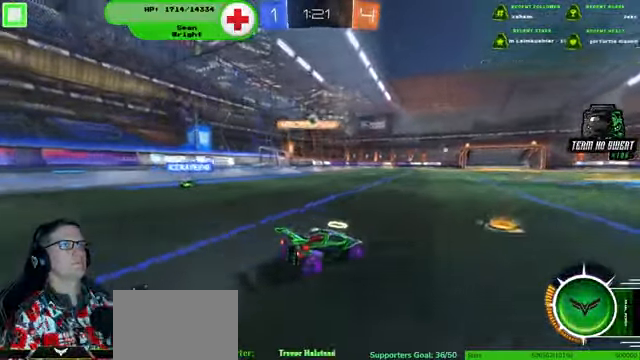
{"buttons": ["R2"], "left_stick": "right", "right_stick": "center", "events": []}
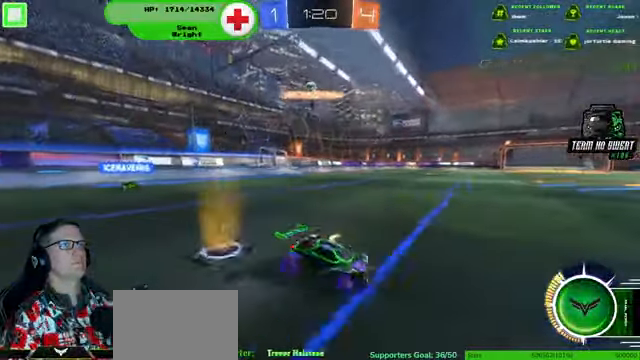
{"buttons": ["R2"], "left_stick": "center", "right_stick": "center", "events": [[100, "left_stick", "left"], [500, "left_stick", "center"]]}
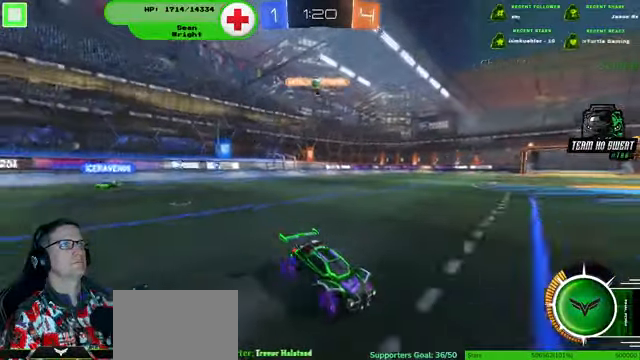
{"buttons": ["R2"], "left_stick": "down-right", "right_stick": "center", "events": [[300, "left_stick", "down-right"]]}